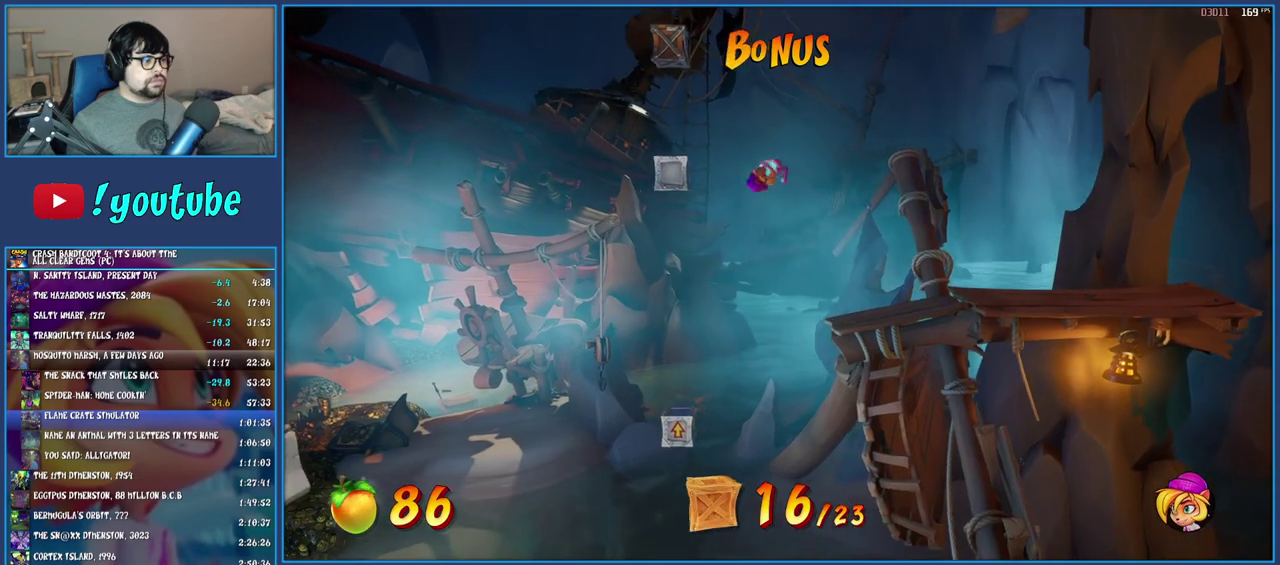
Gameplay with a controller (PlayStation layout); each line is a JSON object with the inputs held at the frame after it. "events" lists button and stick changes between this image and that frame as [ms after this image, input, new state], when the widget could be followed in between. Not read: L3 R1 R3.
{"buttons": [], "left_stick": "left", "right_stick": "center", "events": [[33, "CROSS", "down"], [200, "CROSS", "up"]]}
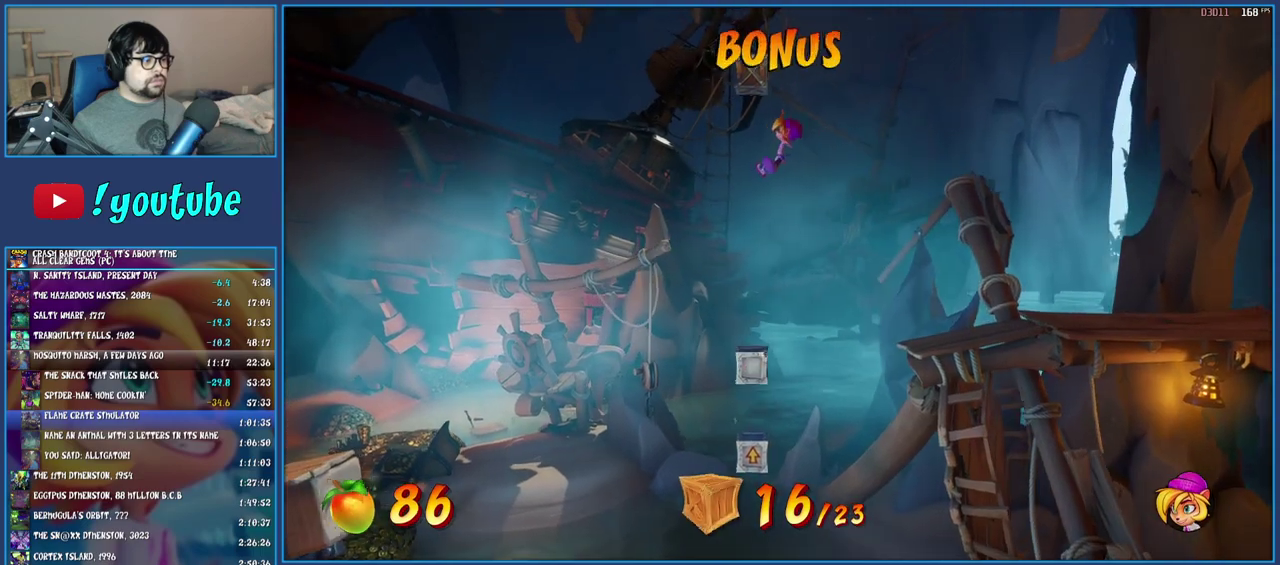
{"buttons": ["CROSS"], "left_stick": "right", "right_stick": "center", "events": [[33, "left_stick", "center"], [200, "left_stick", "right"], [417, "CROSS", "down"]]}
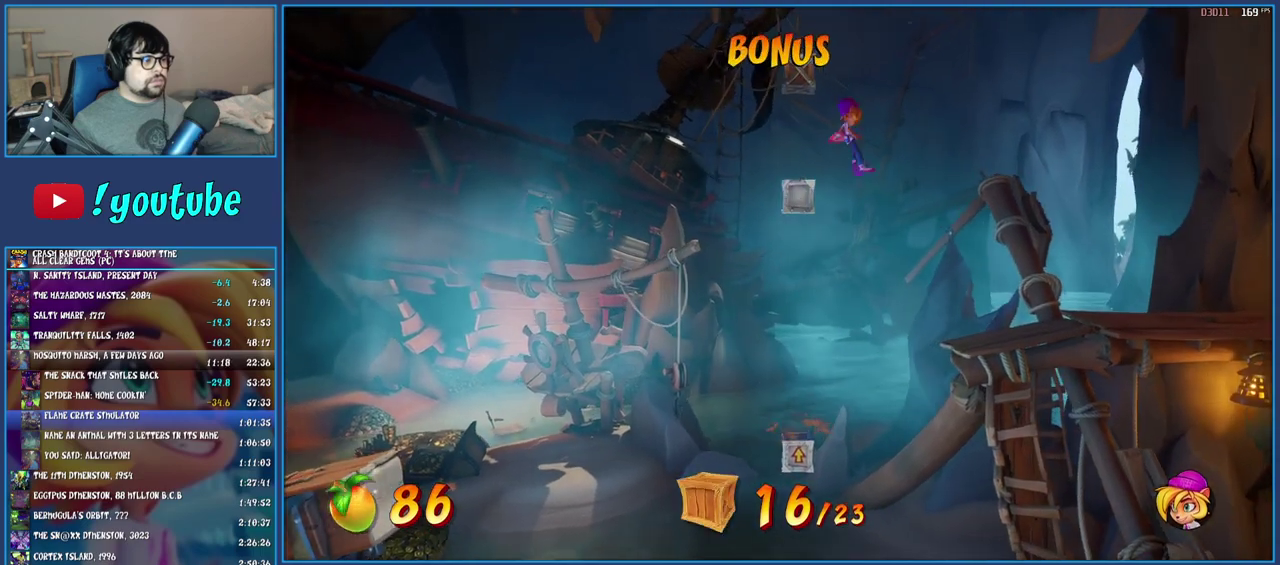
{"buttons": [], "left_stick": "left", "right_stick": "center", "events": [[33, "left_stick", "center"], [117, "left_stick", "left"], [133, "CROSS", "up"], [267, "CROSS", "down"], [467, "CROSS", "up"]]}
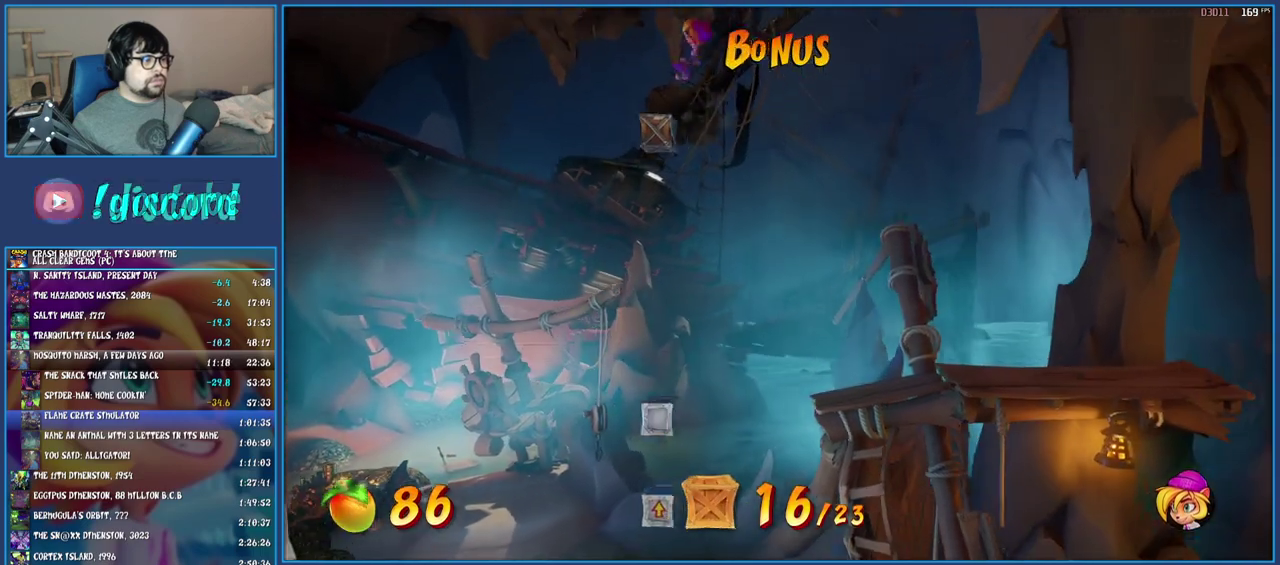
{"buttons": [], "left_stick": "center", "right_stick": "center", "events": [[133, "left_stick", "center"], [183, "CIRCLE", "down"], [317, "CIRCLE", "up"]]}
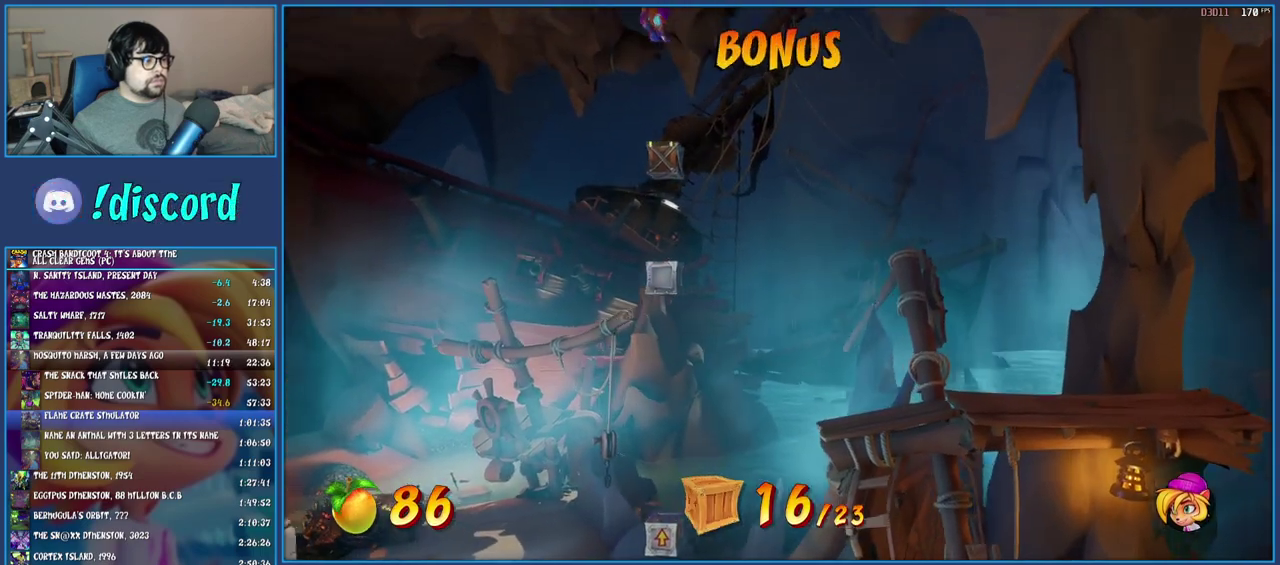
{"buttons": [], "left_stick": "center", "right_stick": "center", "events": []}
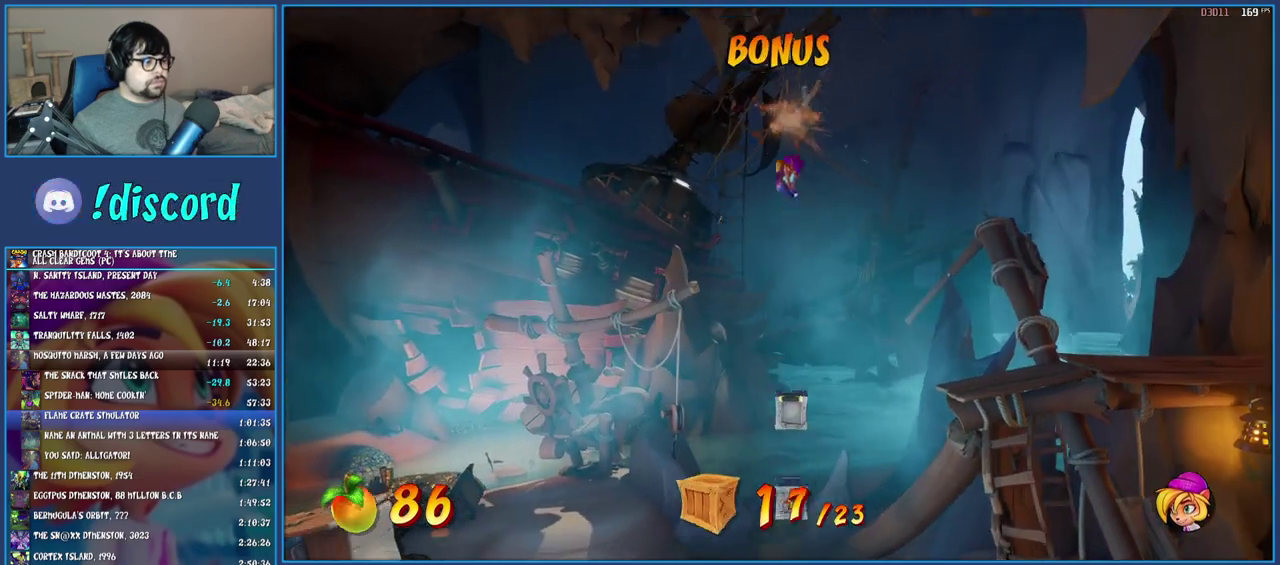
{"buttons": [], "left_stick": "center", "right_stick": "center", "events": []}
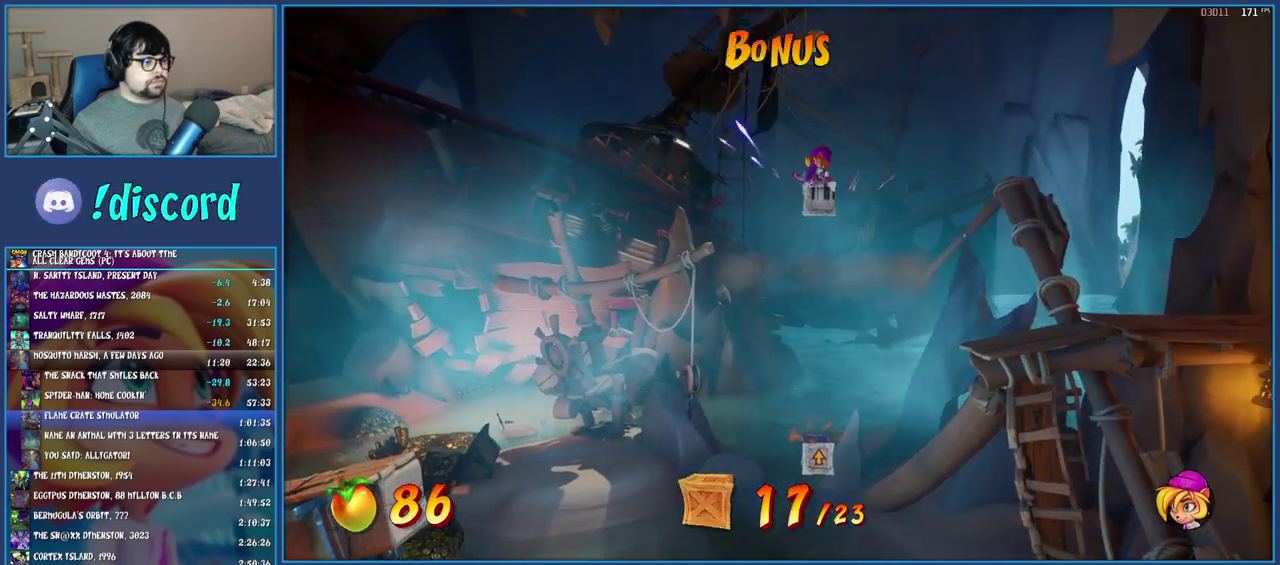
{"buttons": [], "left_stick": "center", "right_stick": "center", "events": []}
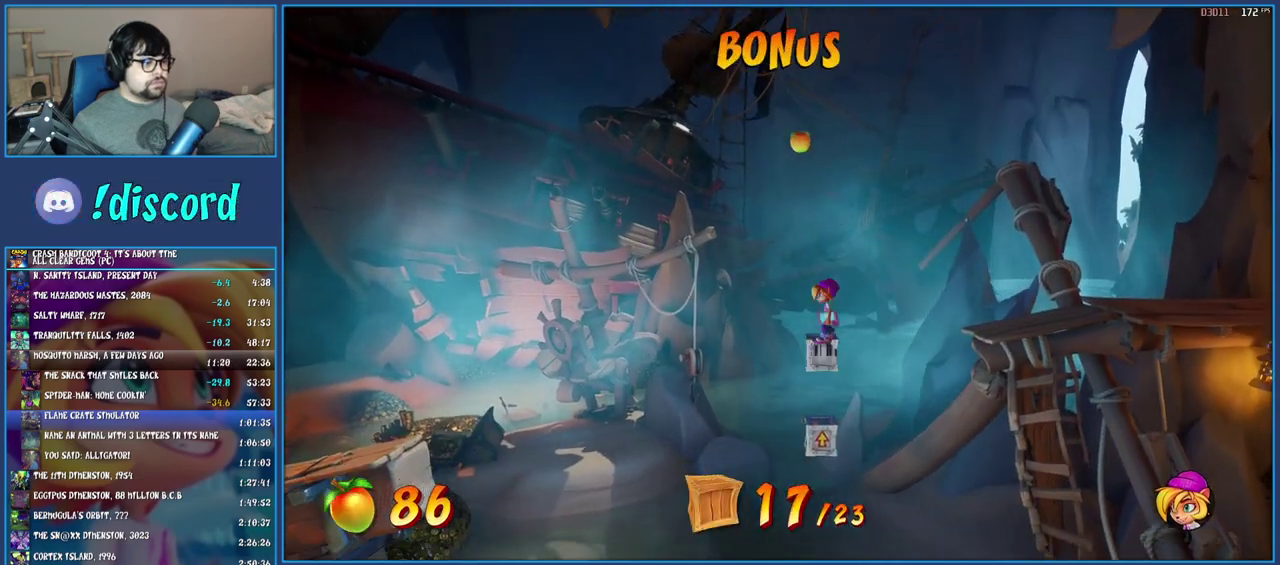
{"buttons": ["SQUARE"], "left_stick": "left", "right_stick": "center", "events": [[67, "left_stick", "left"], [467, "SQUARE", "down"]]}
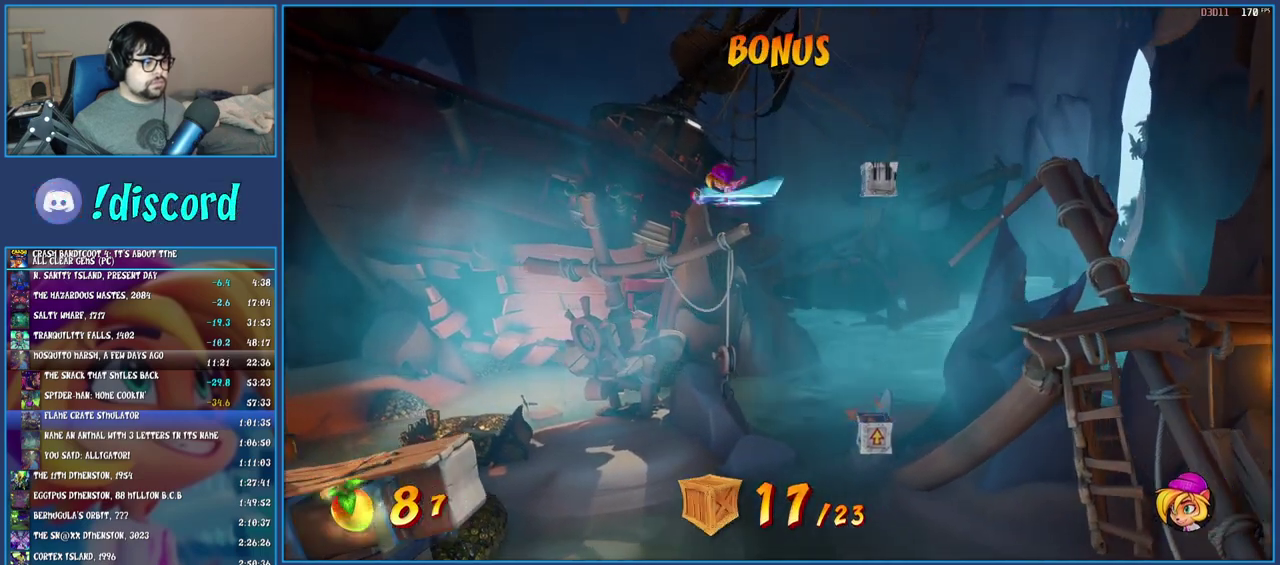
{"buttons": [], "left_stick": "left", "right_stick": "center", "events": [[17, "CROSS", "down"], [167, "CROSS", "up"], [200, "SQUARE", "up"]]}
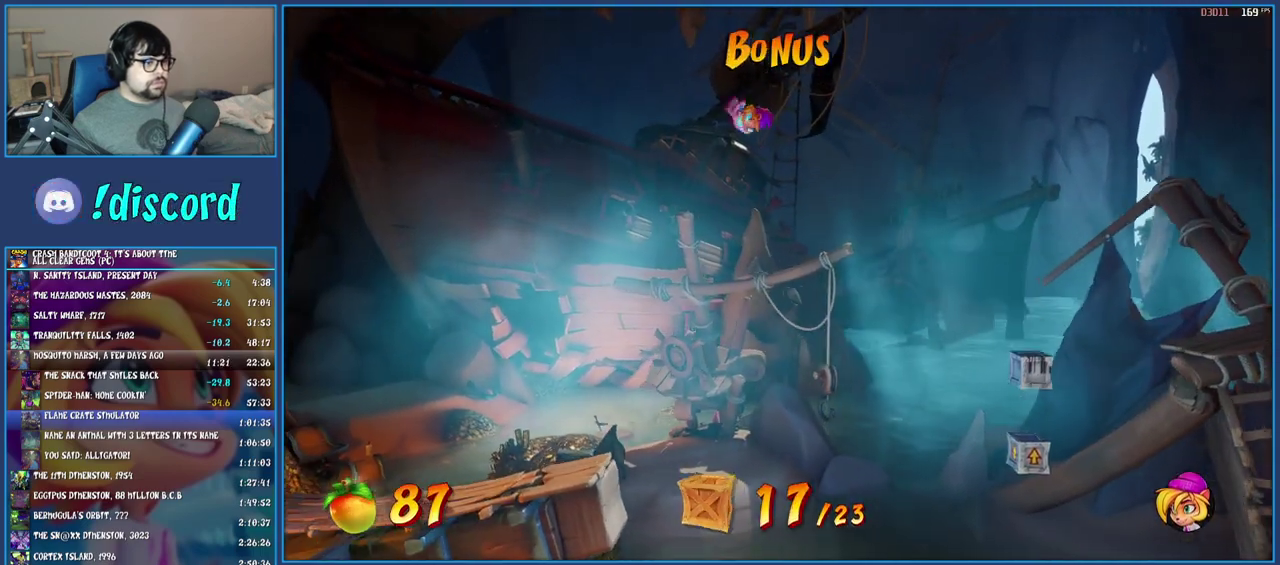
{"buttons": [], "left_stick": "left", "right_stick": "center", "events": []}
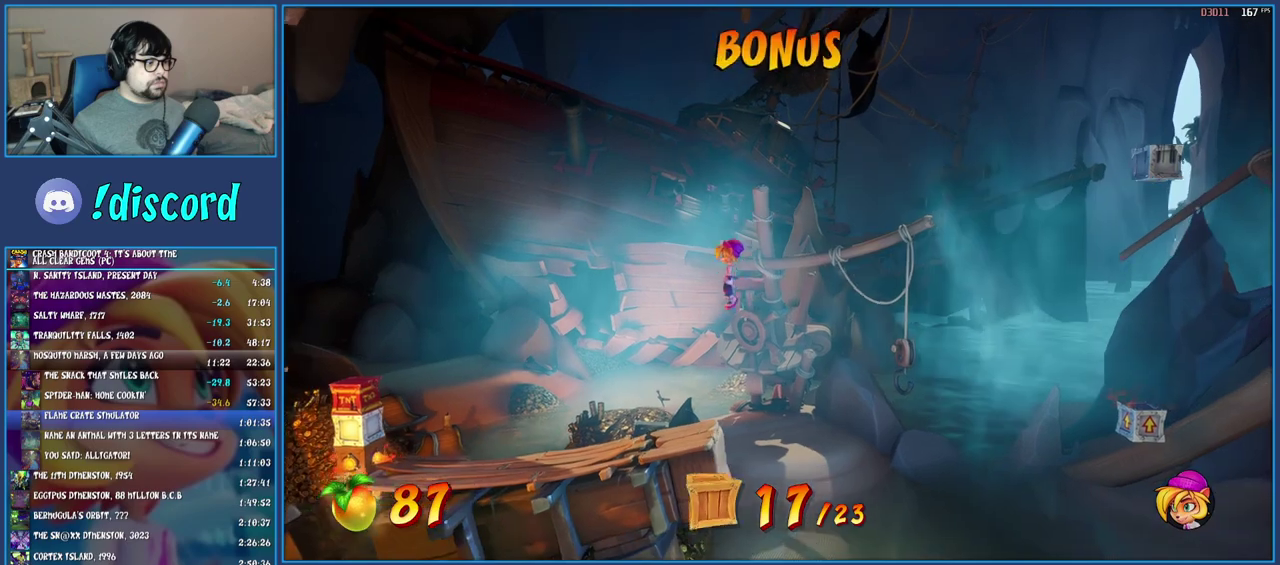
{"buttons": ["CROSS", "SQUARE"], "left_stick": "left", "right_stick": "center", "events": [[417, "SQUARE", "down"], [483, "CROSS", "down"]]}
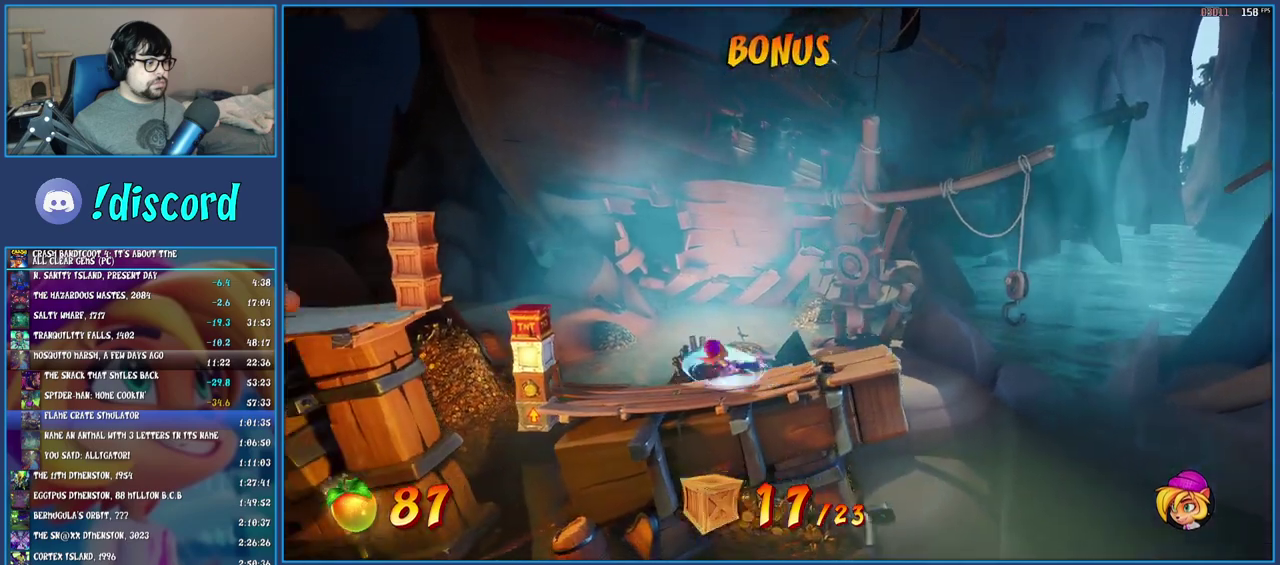
{"buttons": ["CROSS"], "left_stick": "left", "right_stick": "center", "events": [[83, "CROSS", "up"], [83, "SQUARE", "up"], [317, "CROSS", "down"]]}
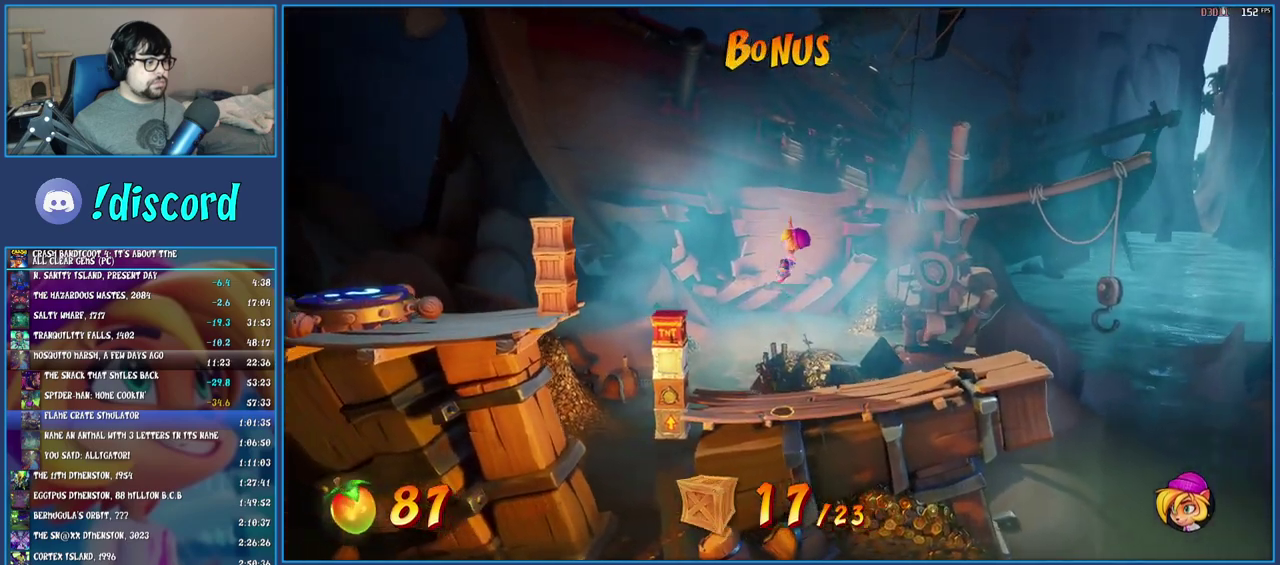
{"buttons": ["CROSS"], "left_stick": "left", "right_stick": "center", "events": []}
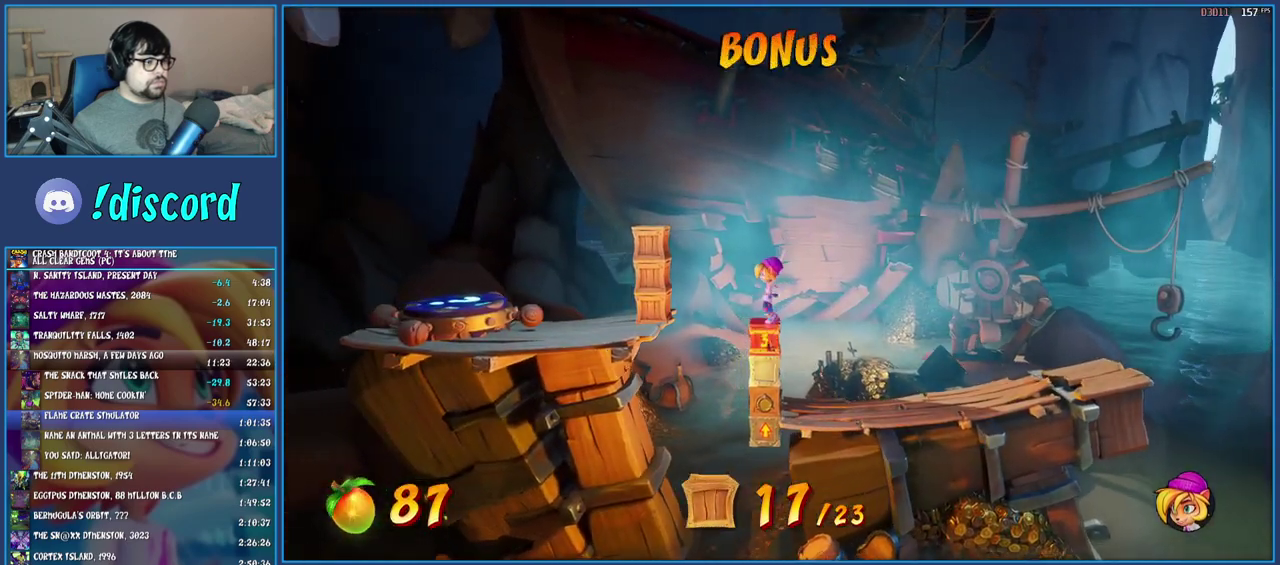
{"buttons": ["CROSS"], "left_stick": "left", "right_stick": "center", "events": []}
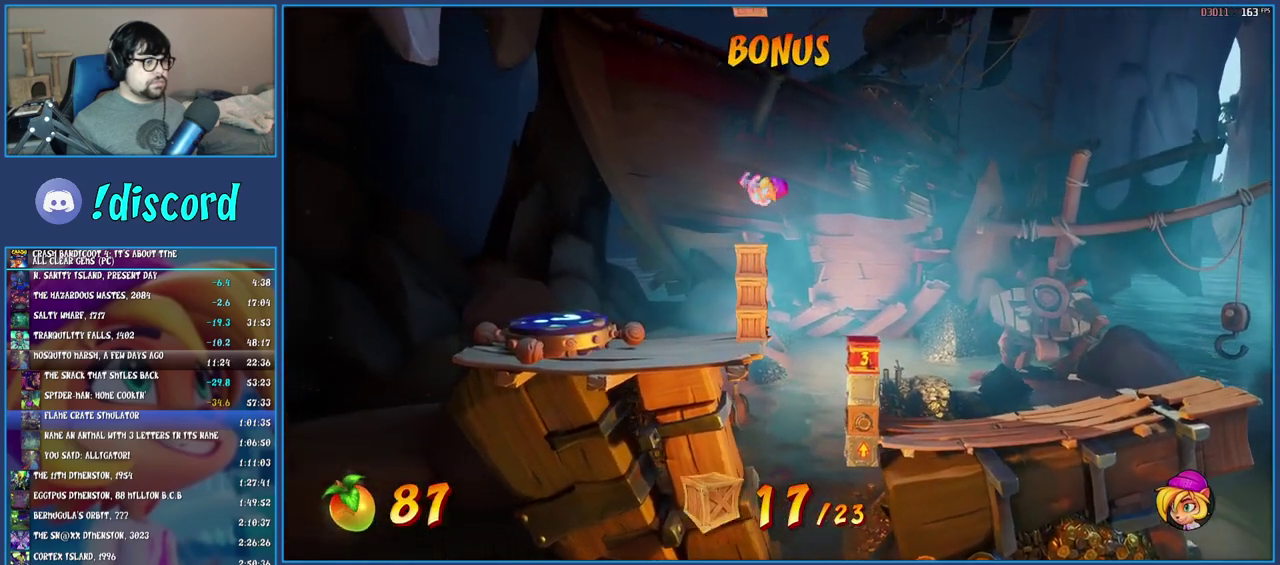
{"buttons": [], "left_stick": "center", "right_stick": "center", "events": [[17, "left_stick", "center"], [433, "CROSS", "up"]]}
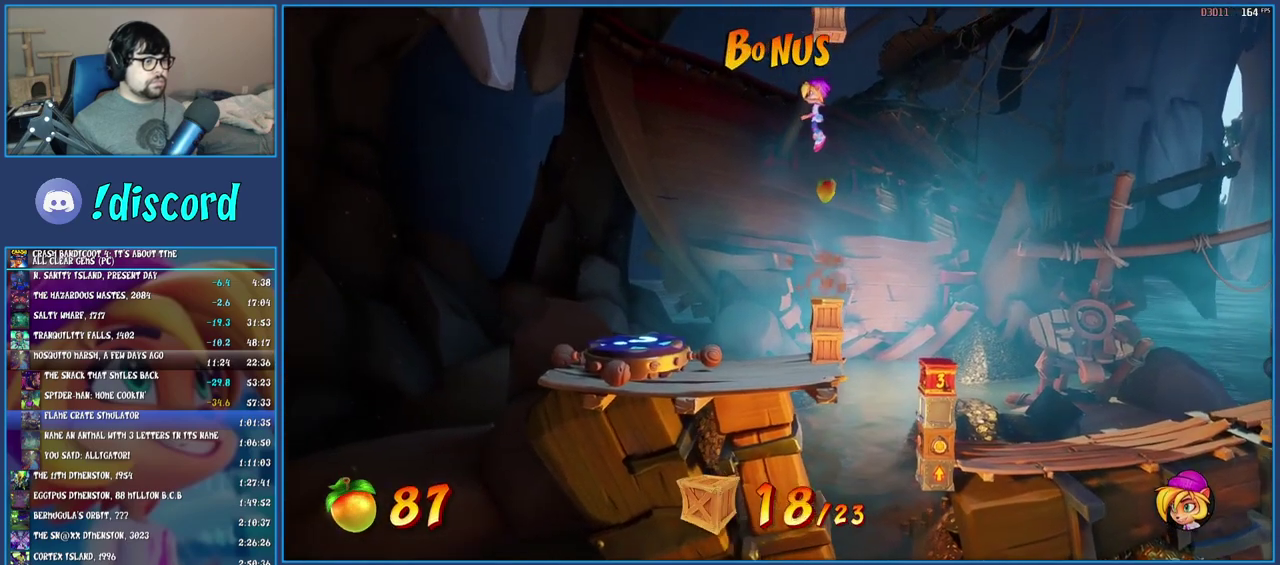
{"buttons": [], "left_stick": "center", "right_stick": "center", "events": [[50, "CROSS", "down"], [367, "CROSS", "up"]]}
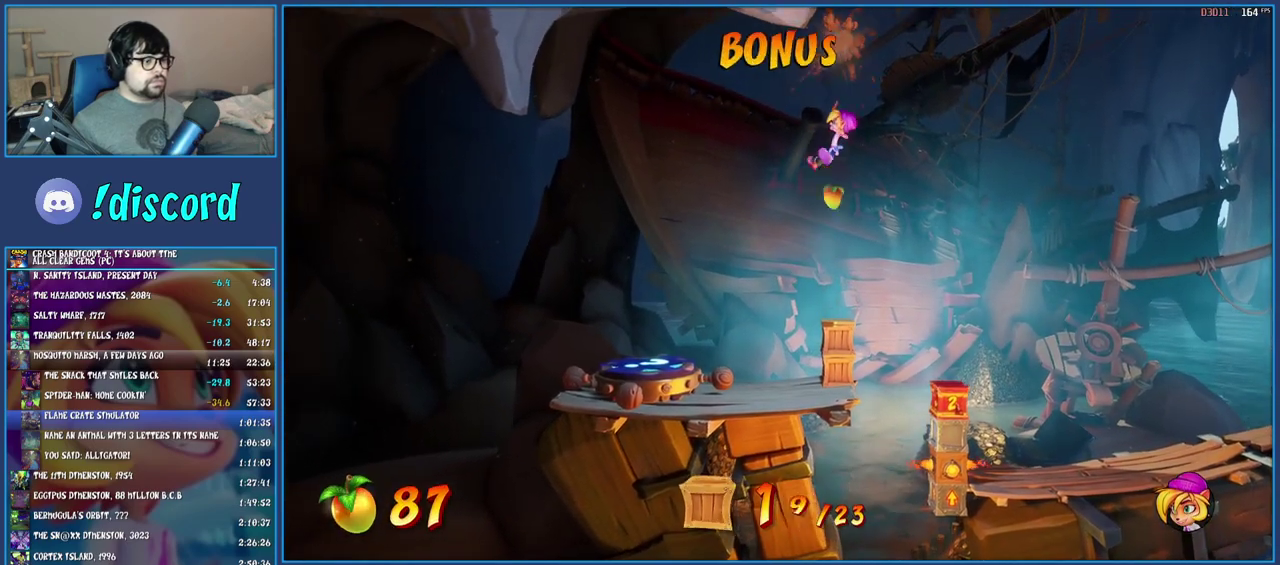
{"buttons": [], "left_stick": "right", "right_stick": "center", "events": [[167, "SQUARE", "down"], [317, "left_stick", "right"], [400, "SQUARE", "up"]]}
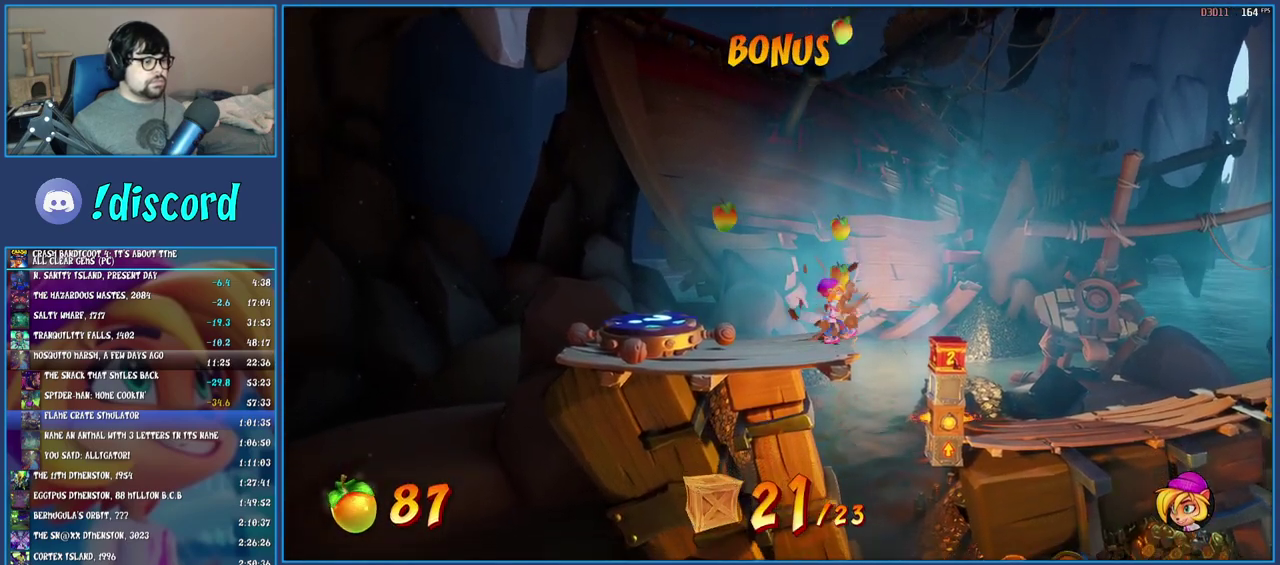
{"buttons": [], "left_stick": "right", "right_stick": "center", "events": [[17, "CROSS", "down"], [217, "CROSS", "up"]]}
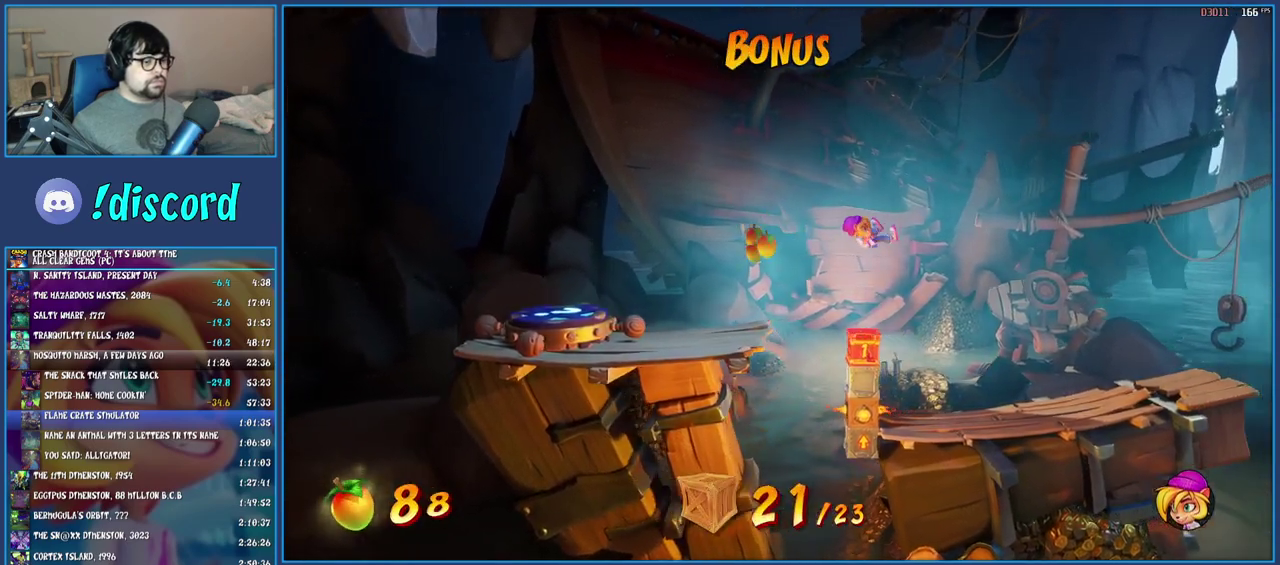
{"buttons": [], "left_stick": "right", "right_stick": "center", "events": []}
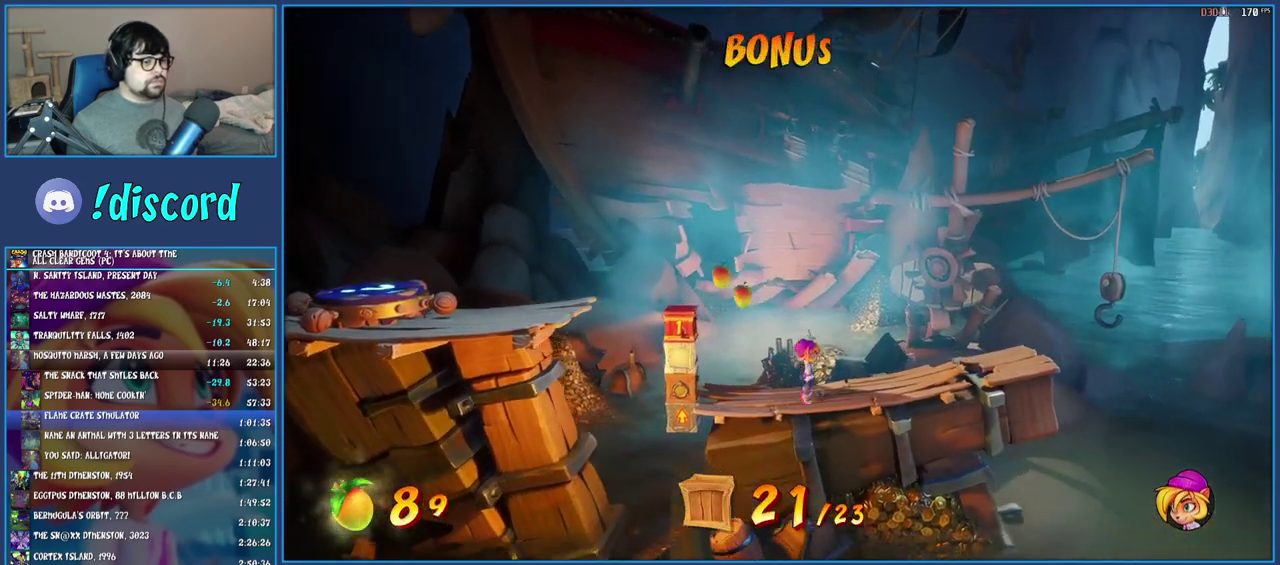
{"buttons": [], "left_stick": "right", "right_stick": "center", "events": [[183, "SQUARE", "down"], [350, "SQUARE", "up"]]}
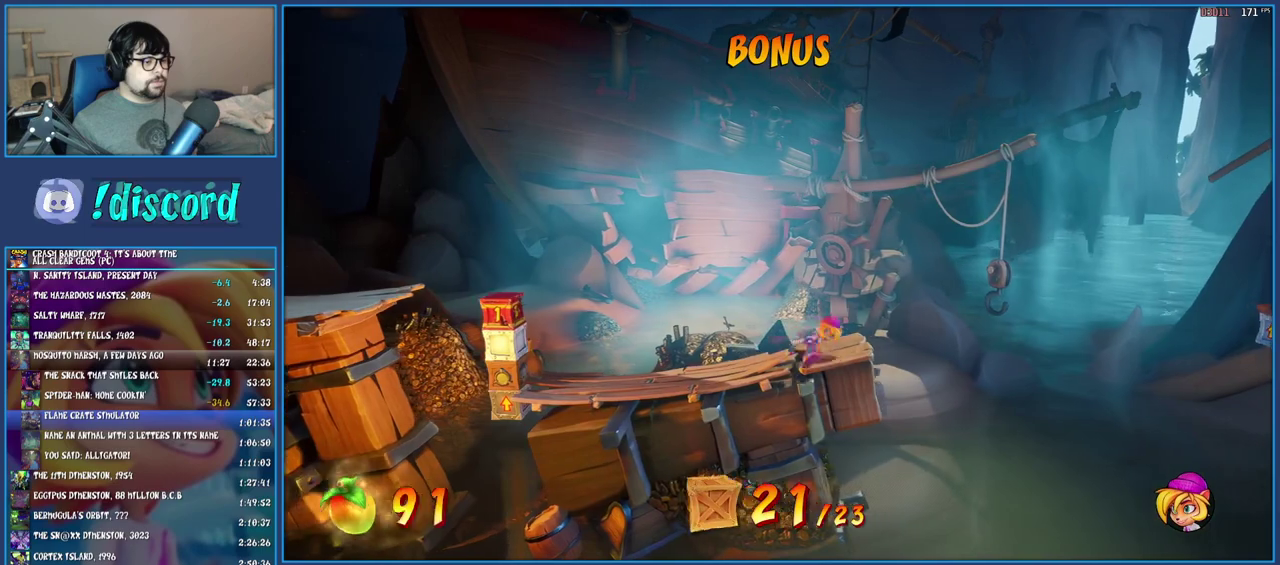
{"buttons": [], "left_stick": "center", "right_stick": "center", "events": [[133, "left_stick", "center"], [333, "left_stick", "right"], [467, "left_stick", "center"]]}
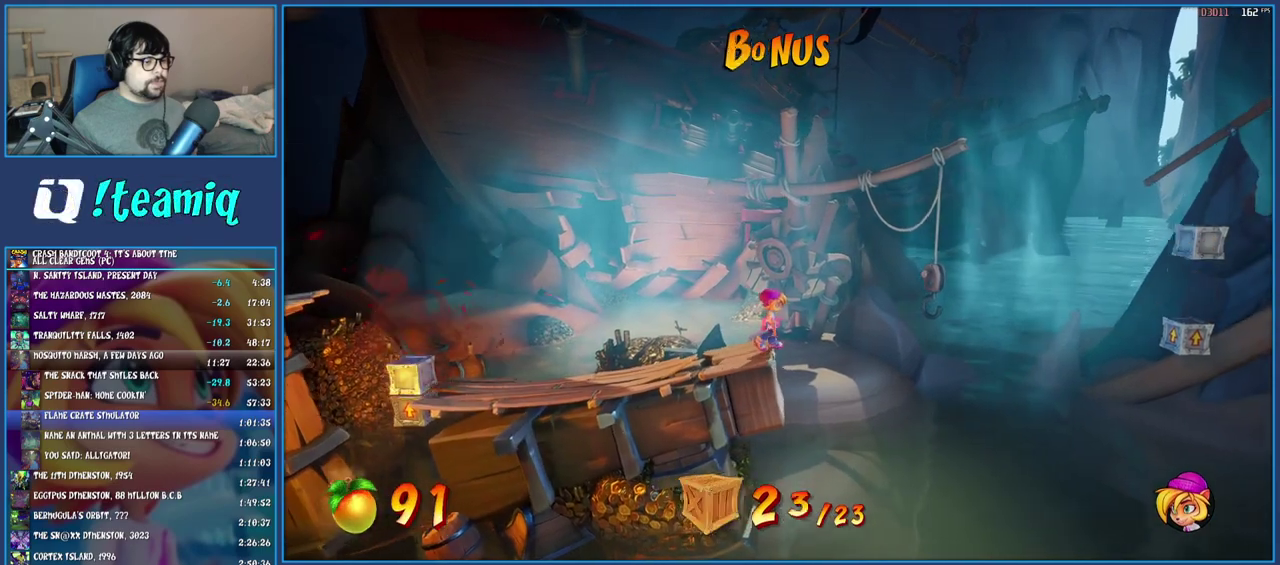
{"buttons": [], "left_stick": "center", "right_stick": "center", "events": []}
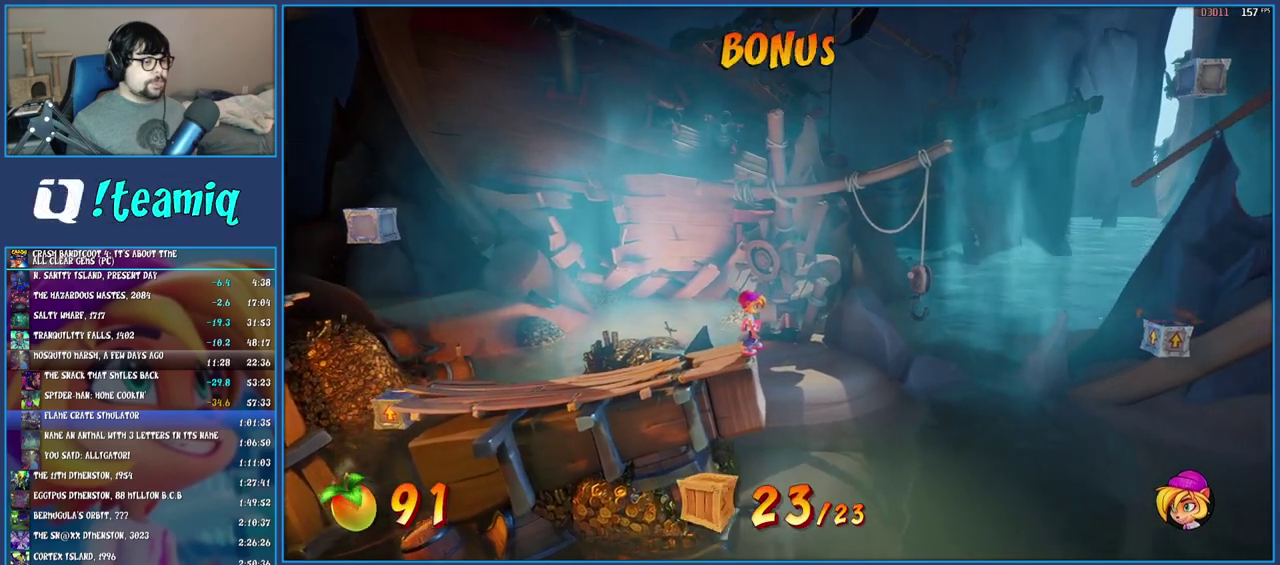
{"buttons": [], "left_stick": "right", "right_stick": "center", "events": [[417, "left_stick", "right"]]}
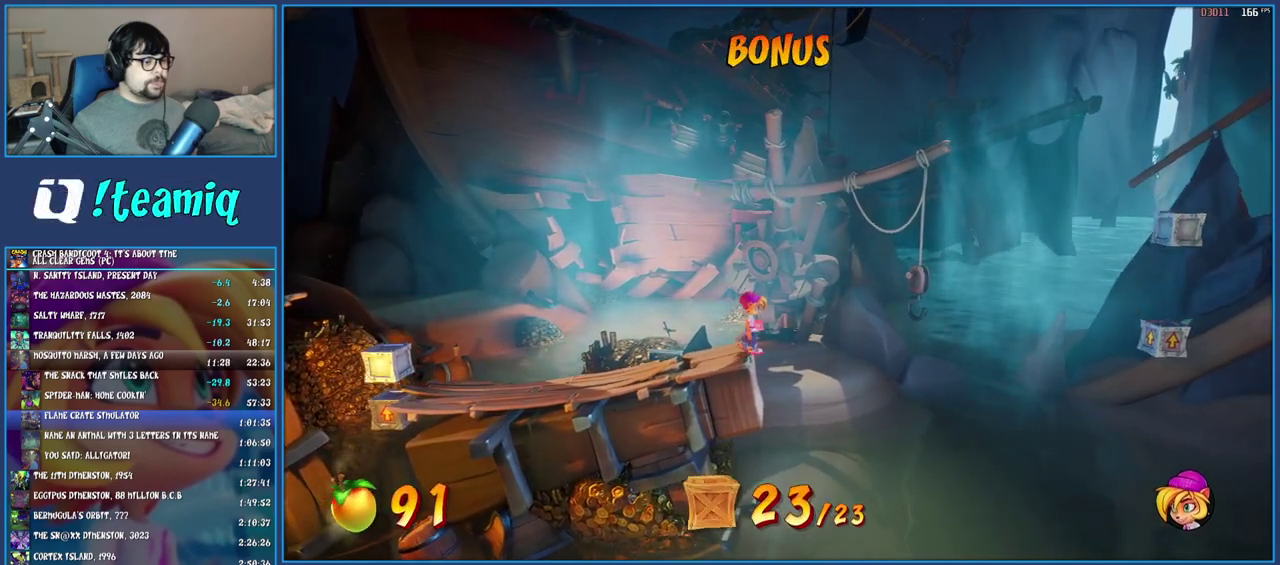
{"buttons": ["CROSS", "SQUARE"], "left_stick": "right", "right_stick": "center", "events": [[233, "SQUARE", "down"], [267, "CROSS", "down"]]}
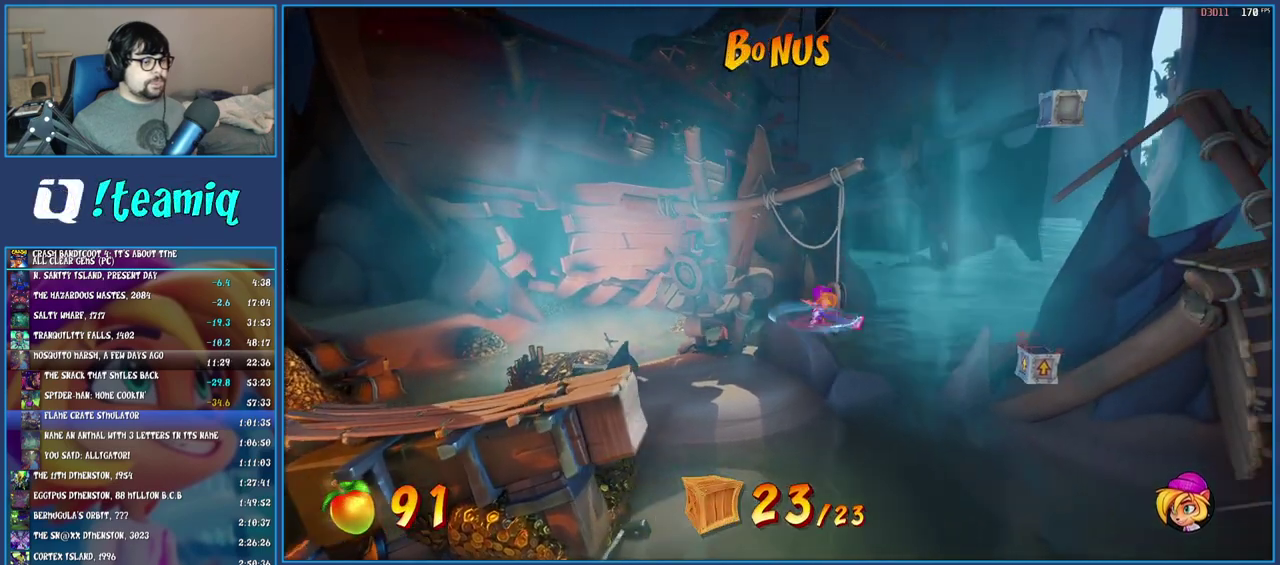
{"buttons": [], "left_stick": "right", "right_stick": "center", "events": [[17, "CROSS", "up"], [17, "SQUARE", "up"], [267, "CROSS", "down"], [483, "CROSS", "up"]]}
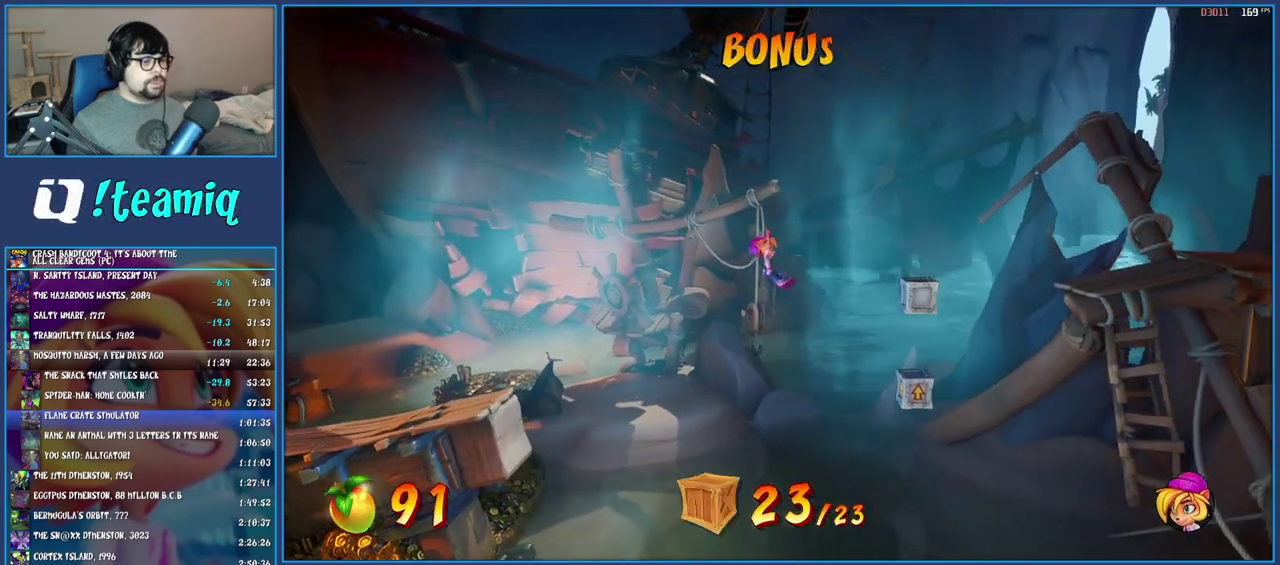
{"buttons": ["SQUARE"], "left_stick": "right", "right_stick": "center", "events": [[333, "SQUARE", "down"]]}
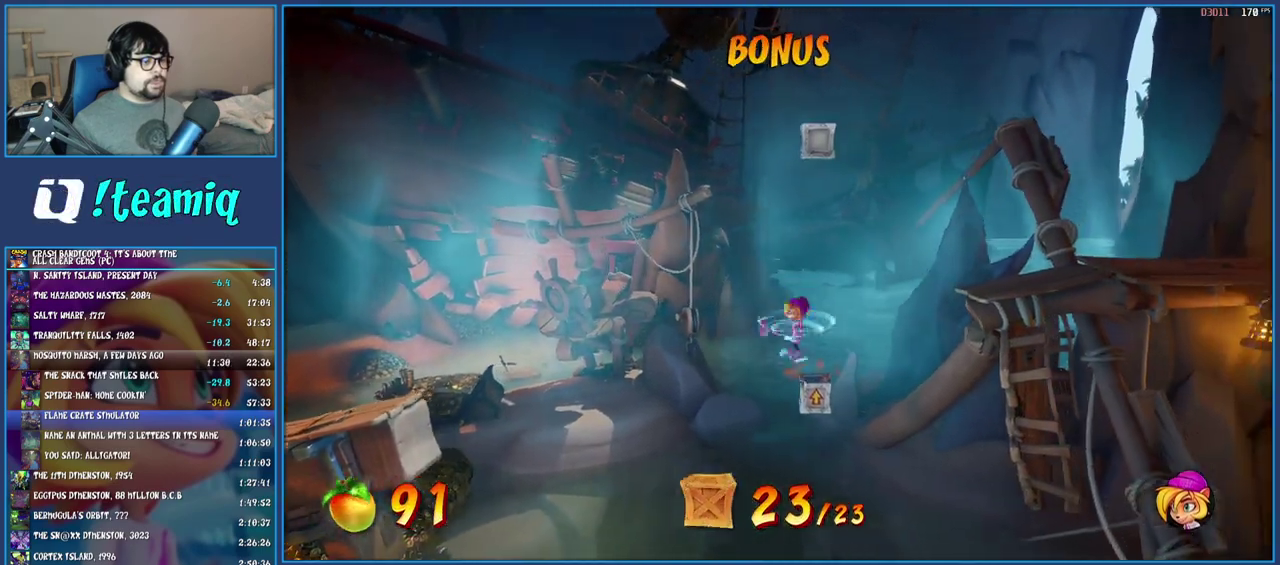
{"buttons": ["CROSS"], "left_stick": "right", "right_stick": "center", "events": [[33, "SQUARE", "up"], [183, "CROSS", "down"]]}
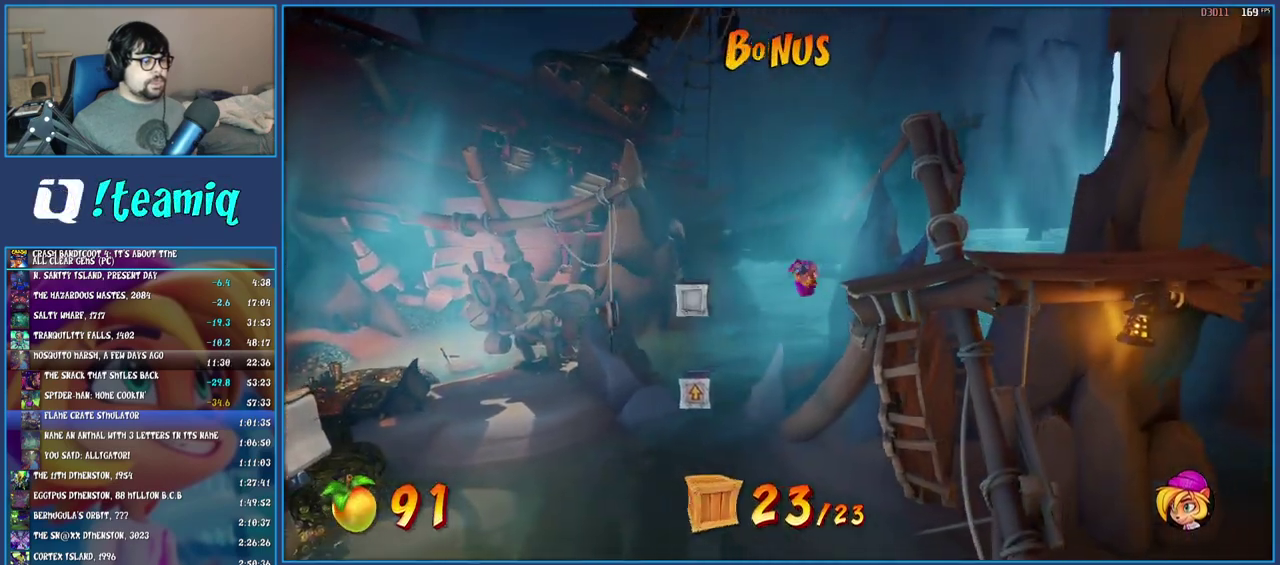
{"buttons": [], "left_stick": "right", "right_stick": "center", "events": [[300, "CROSS", "up"]]}